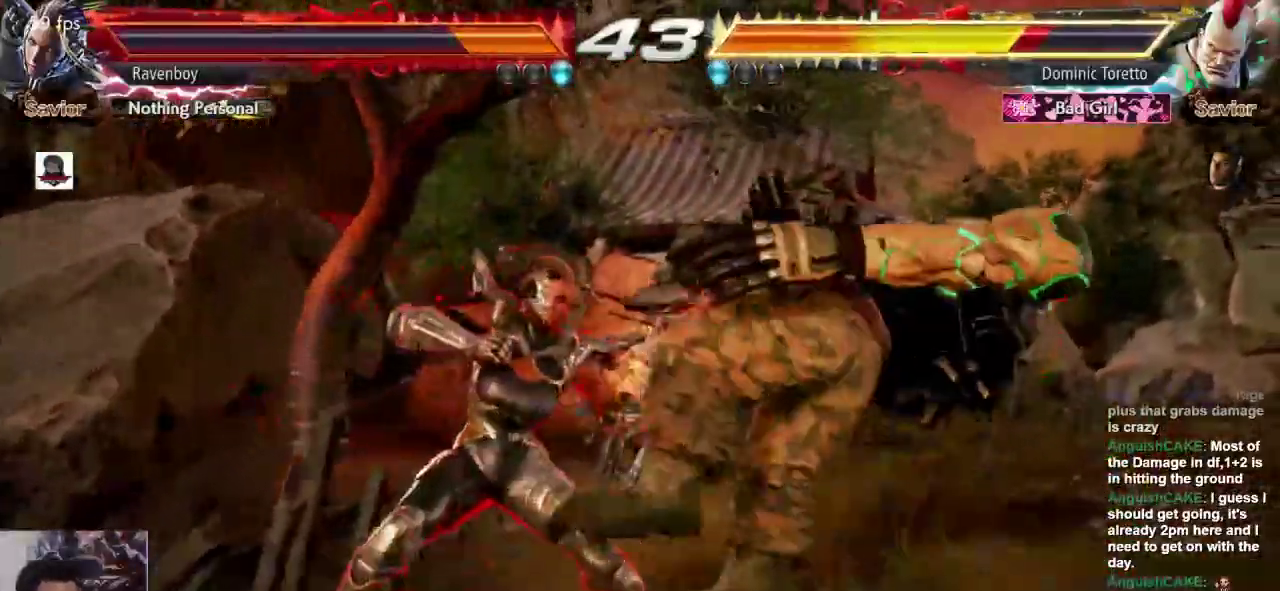
Gameplay with a controller (arcade stick); each line is a JSON object with the inputs held at the frame after it. "events" lists button and stick changes between this image and that frame as [ms after this image, input, new state], when the widget could be followed in between. Not read: L3 R3.
{"buttons": ["L2"], "left_stick": "right", "events": [[17, "left_stick", "center"], [117, "L1", "up"], [367, "left_stick", "right"], [500, "L2", "down"]]}
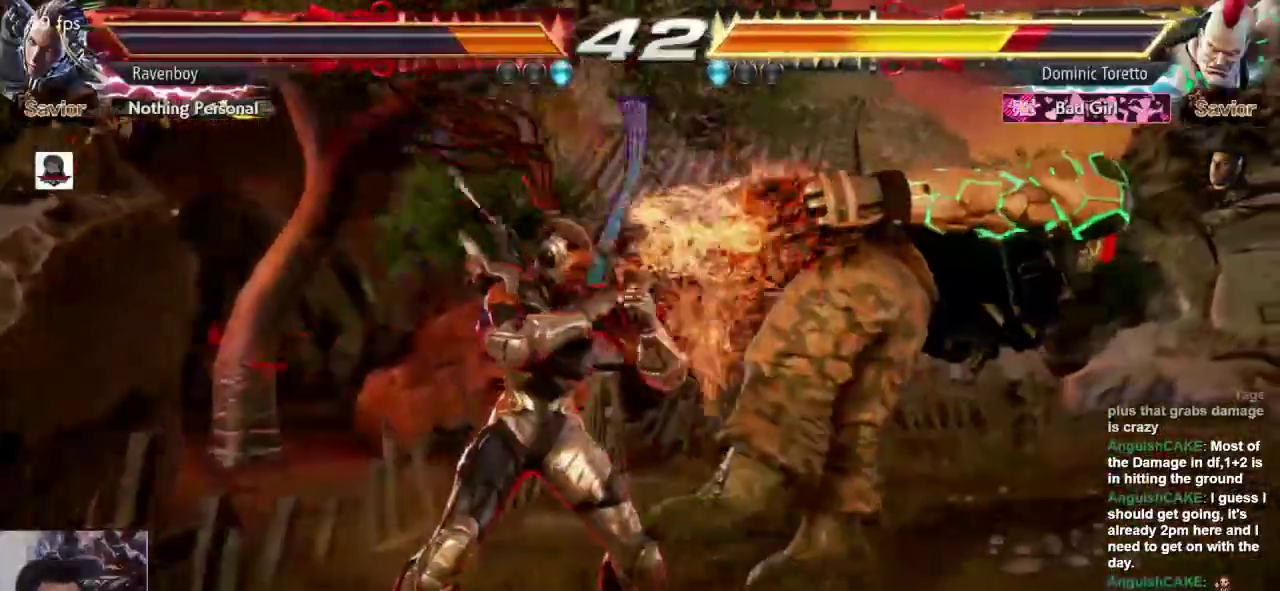
{"buttons": [], "left_stick": "right", "events": [[67, "L2", "up"], [100, "left_stick", "center"], [233, "left_stick", "right"]]}
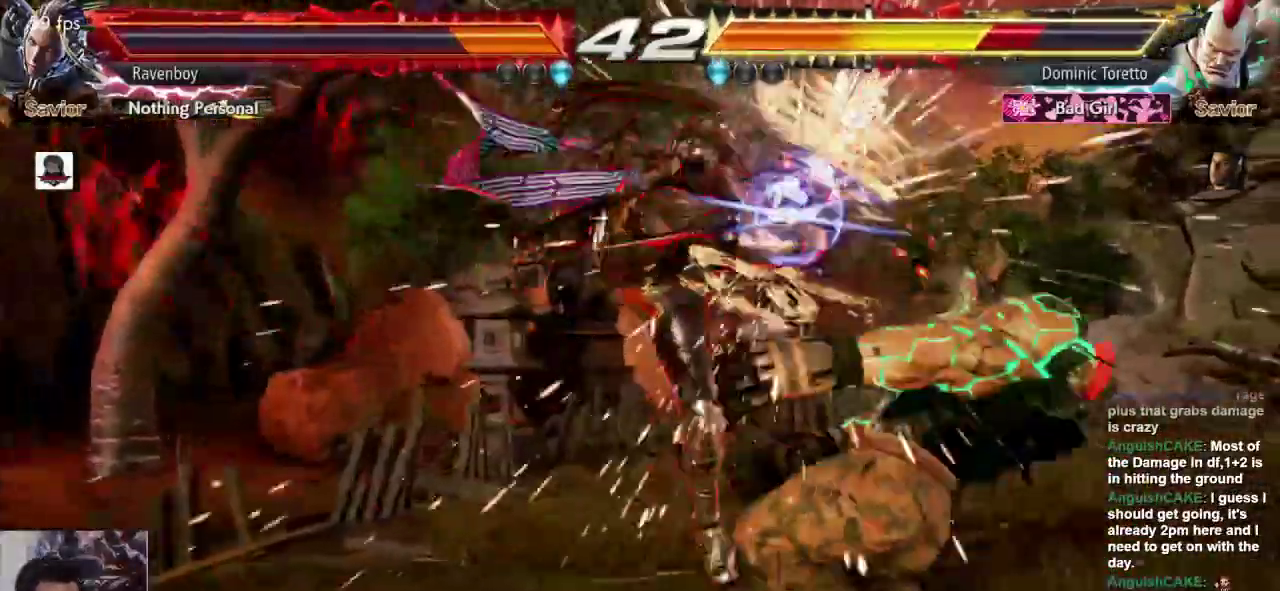
{"buttons": [], "left_stick": "left", "events": [[100, "L1", "down"], [267, "L1", "up"], [267, "left_stick", "center"], [500, "left_stick", "left"]]}
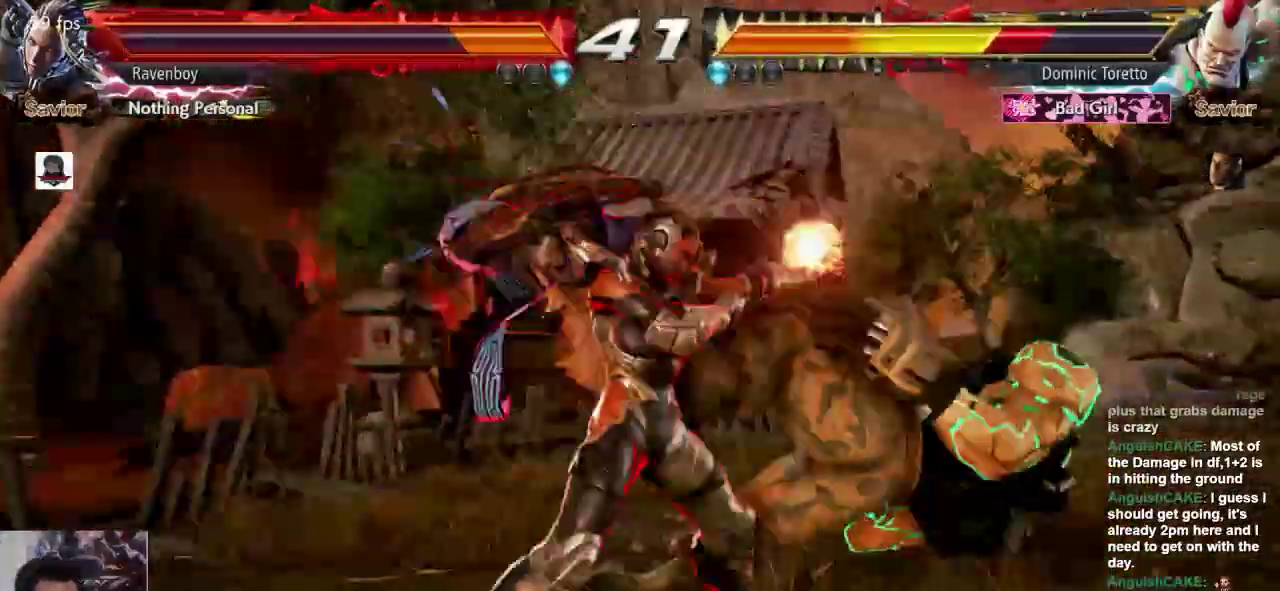
{"buttons": [], "left_stick": "center", "events": [[67, "SQUARE", "down"], [133, "SQUARE", "up"], [200, "left_stick", "center"], [233, "CROSS", "down"], [300, "CROSS", "up"], [383, "SQUARE", "down"], [450, "SQUARE", "up"]]}
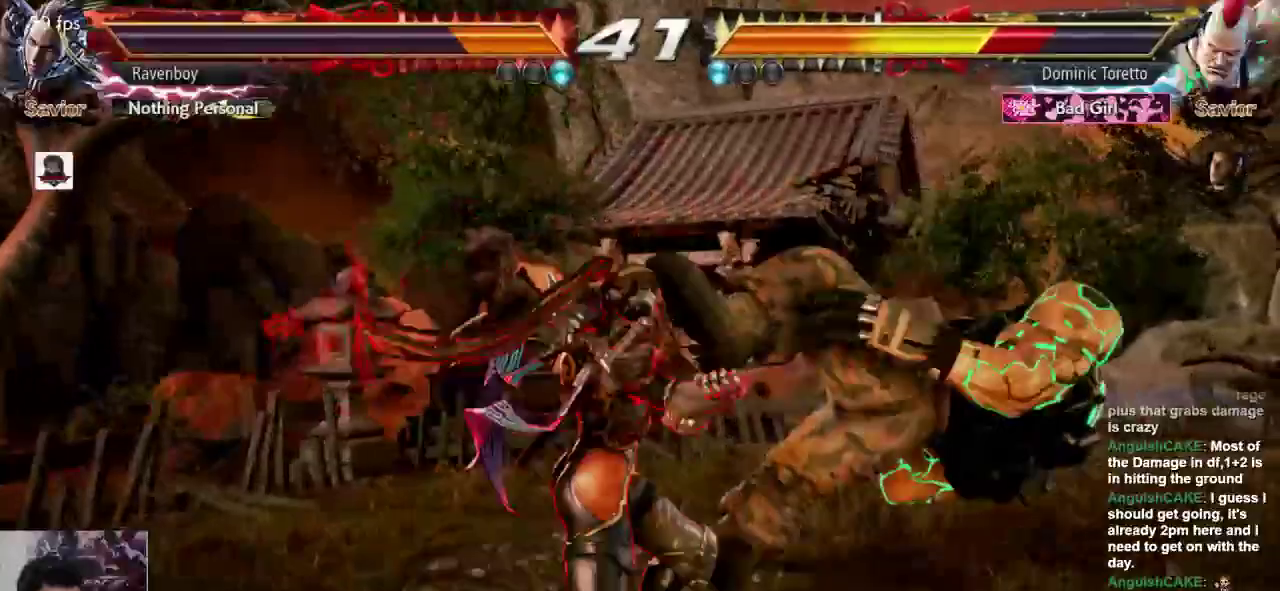
{"buttons": ["SQUARE"], "left_stick": "center", "events": [[50, "SQUARE", "down"], [117, "SQUARE", "up"], [183, "SQUARE", "down"], [250, "SQUARE", "up"], [317, "SQUARE", "down"], [417, "SQUARE", "up"], [483, "SQUARE", "down"]]}
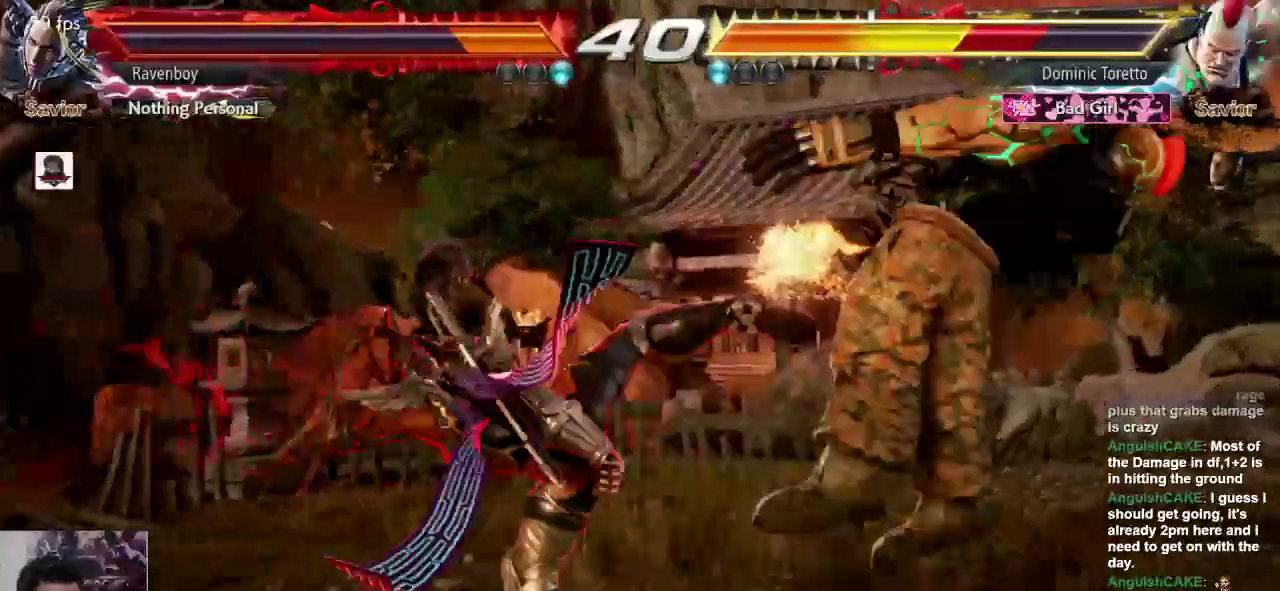
{"buttons": [], "left_stick": "center", "events": [[117, "SQUARE", "up"]]}
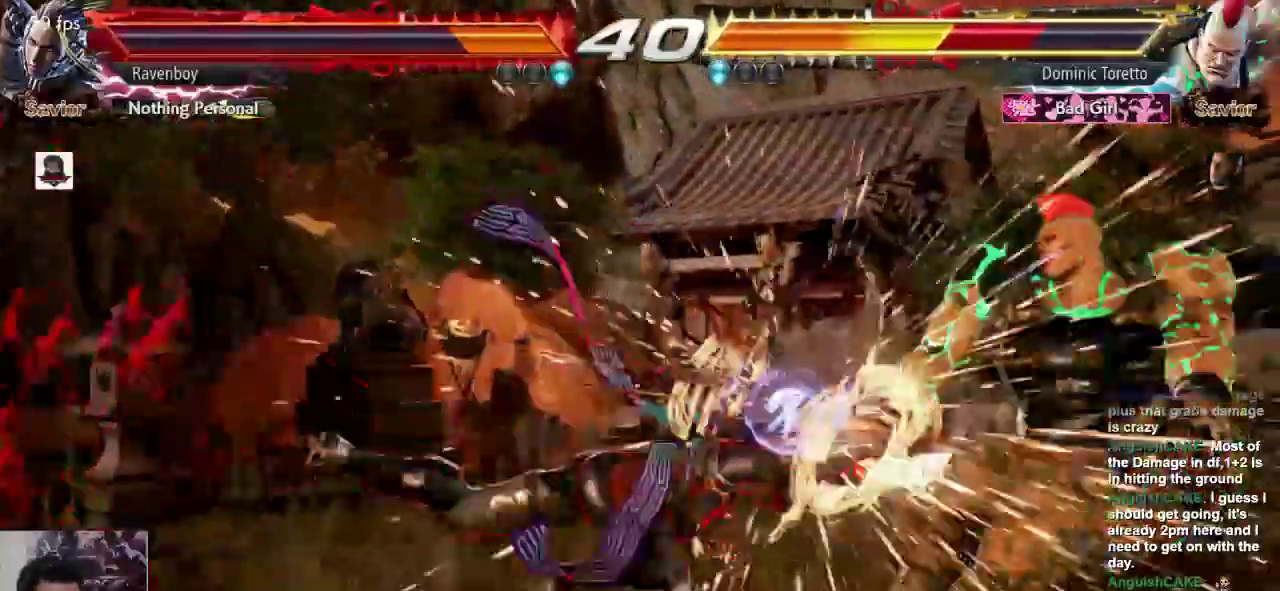
{"buttons": ["CROSS"], "left_stick": "center", "events": [[333, "L2", "down"], [417, "CROSS", "down"], [433, "L2", "up"]]}
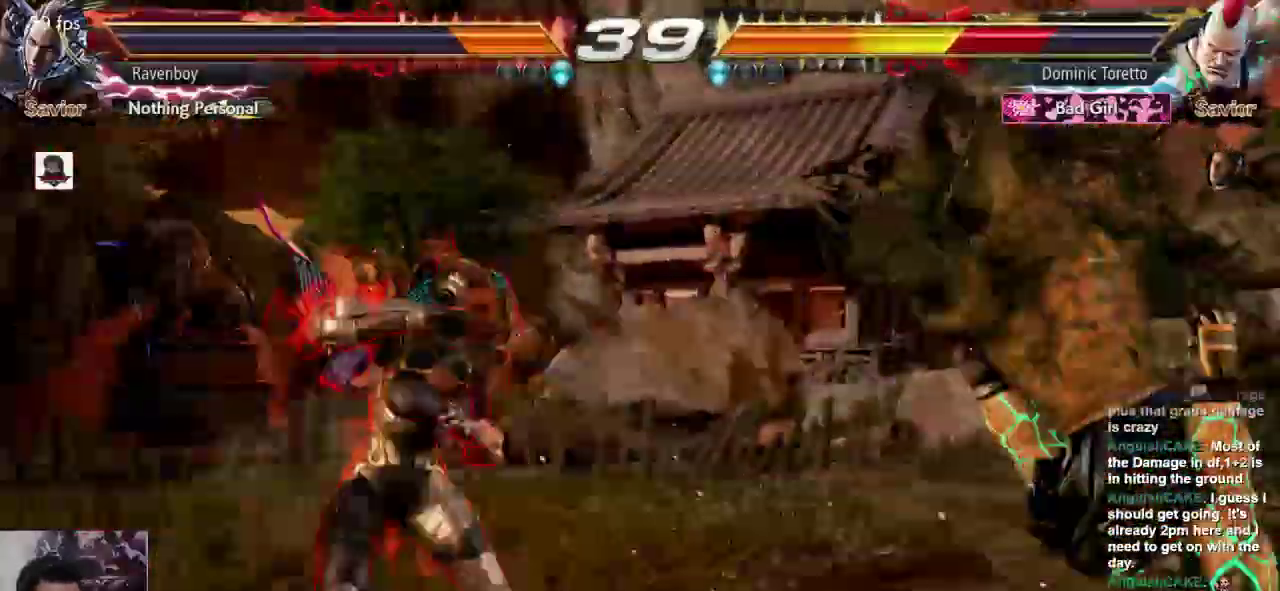
{"buttons": [], "left_stick": "center", "events": [[17, "CROSS", "up"]]}
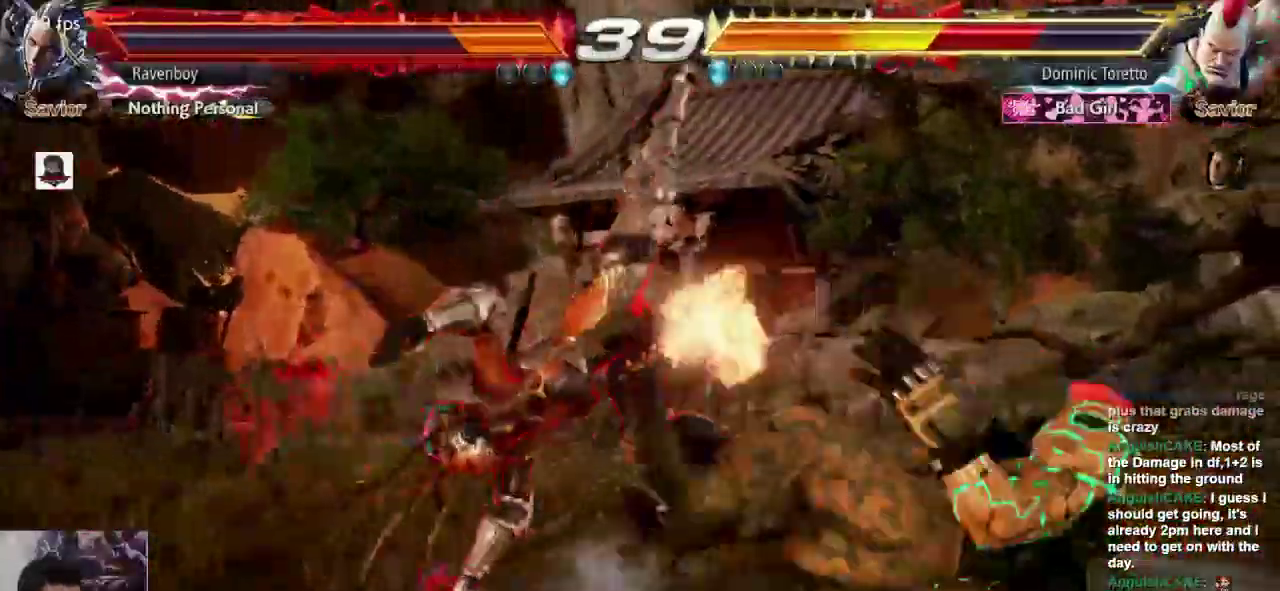
{"buttons": ["SQUARE", "L1"], "left_stick": "center", "events": [[267, "L1", "down"], [267, "SQUARE", "down"]]}
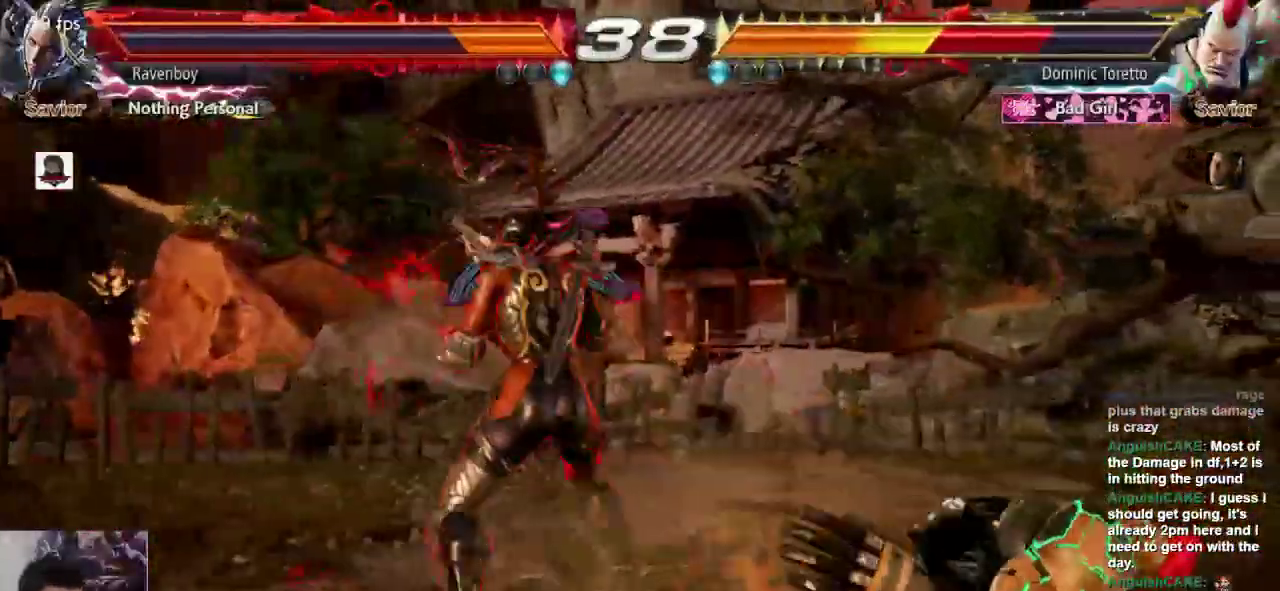
{"buttons": [], "left_stick": "center", "events": [[233, "L1", "up"], [233, "SQUARE", "up"]]}
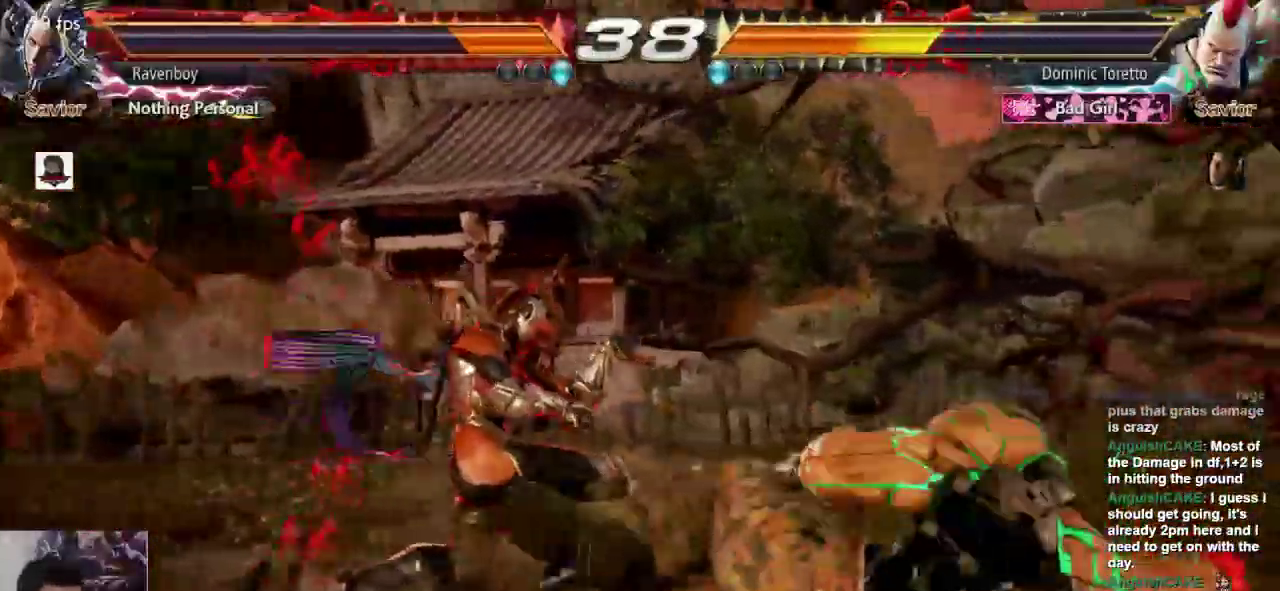
{"buttons": [], "left_stick": "left"}